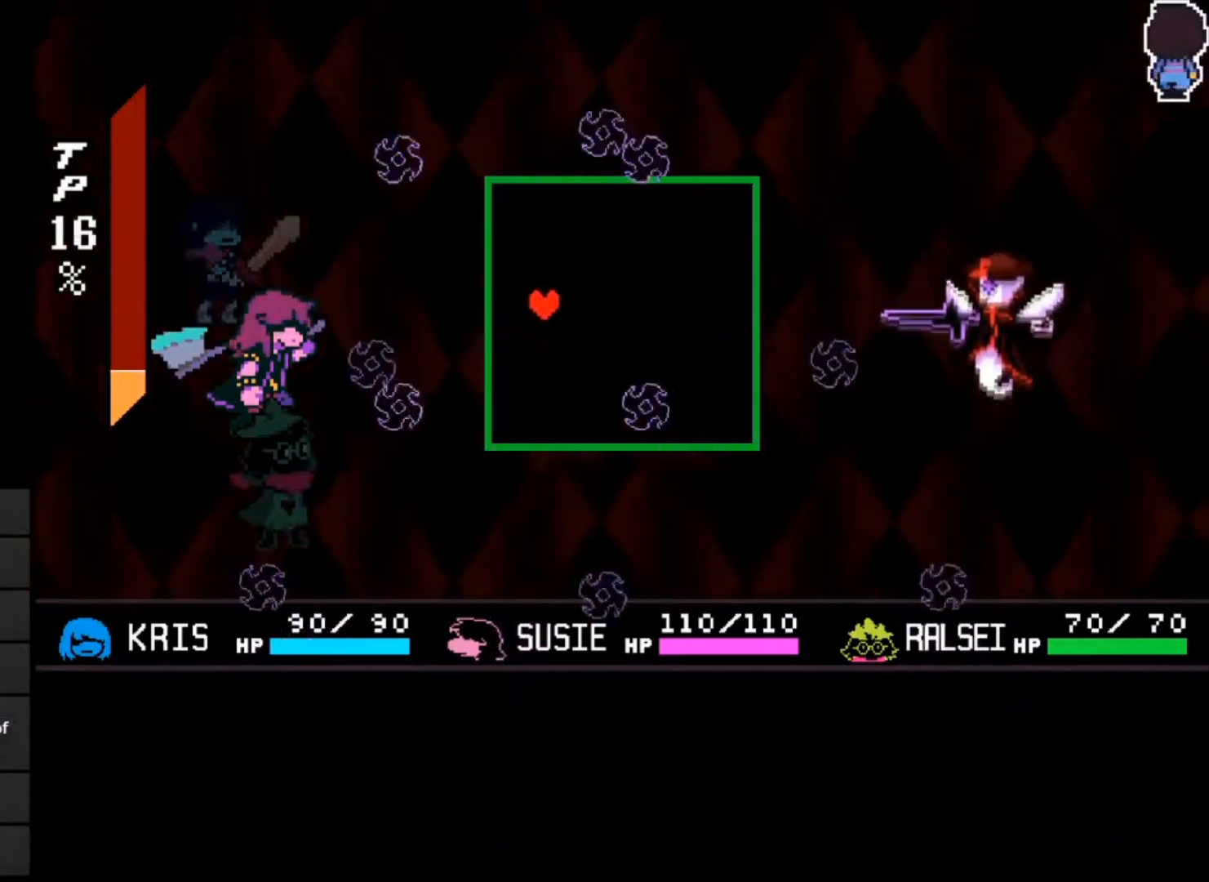
Gameplay with keyboard; each line is a JSON object with the keys held at the frame after it. "events" lists presses ("down") and releases ("up") of "c", "down", "left", "right", "up", "x" and "z" between this image and that frame as [ms after this image, input, new state], when the widget could be followed in between. No other keys are recorded. Mouse input is not recorded.
{"keys": [], "events": [[33, "right", "down"], [200, "up", "down"], [267, "up", "up"], [500, "right", "up"]]}
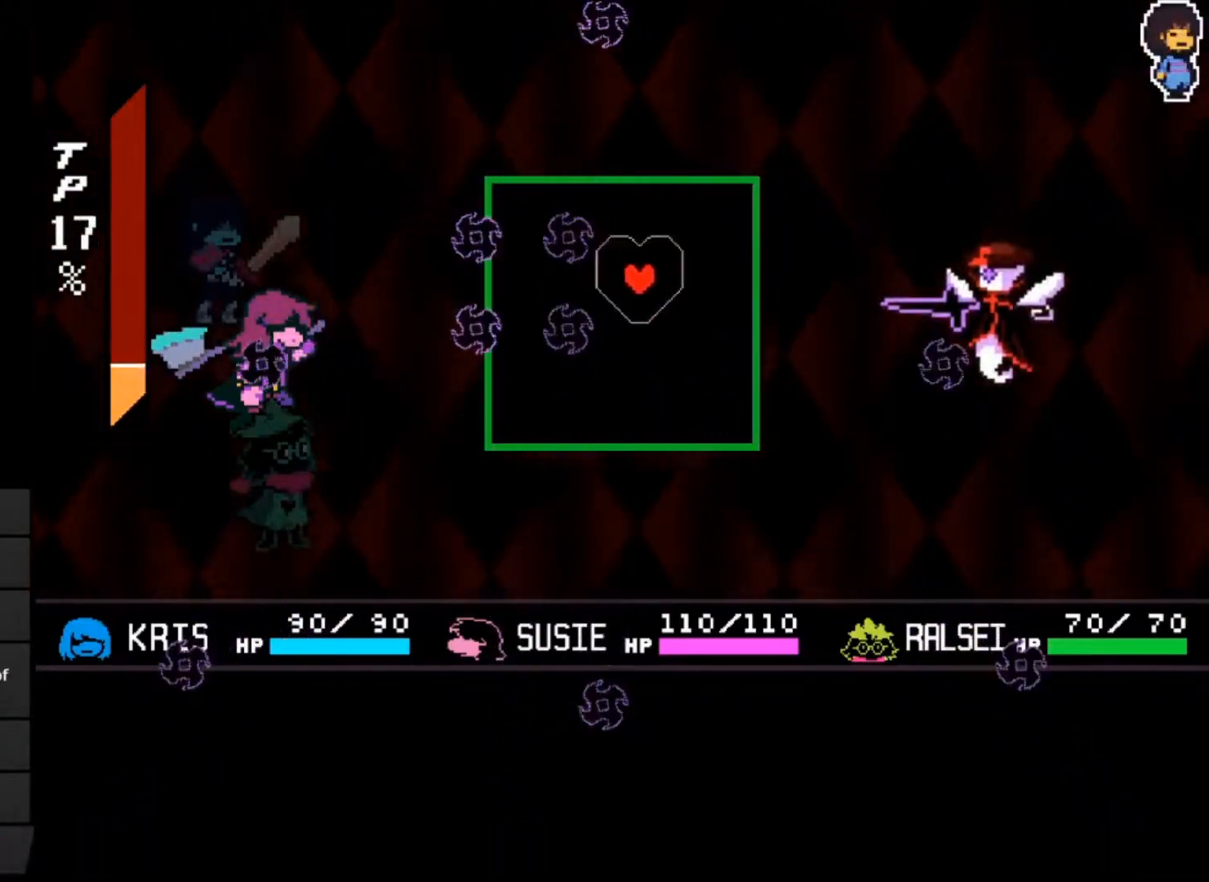
{"keys": [], "events": [[267, "right", "down"], [300, "right", "up"]]}
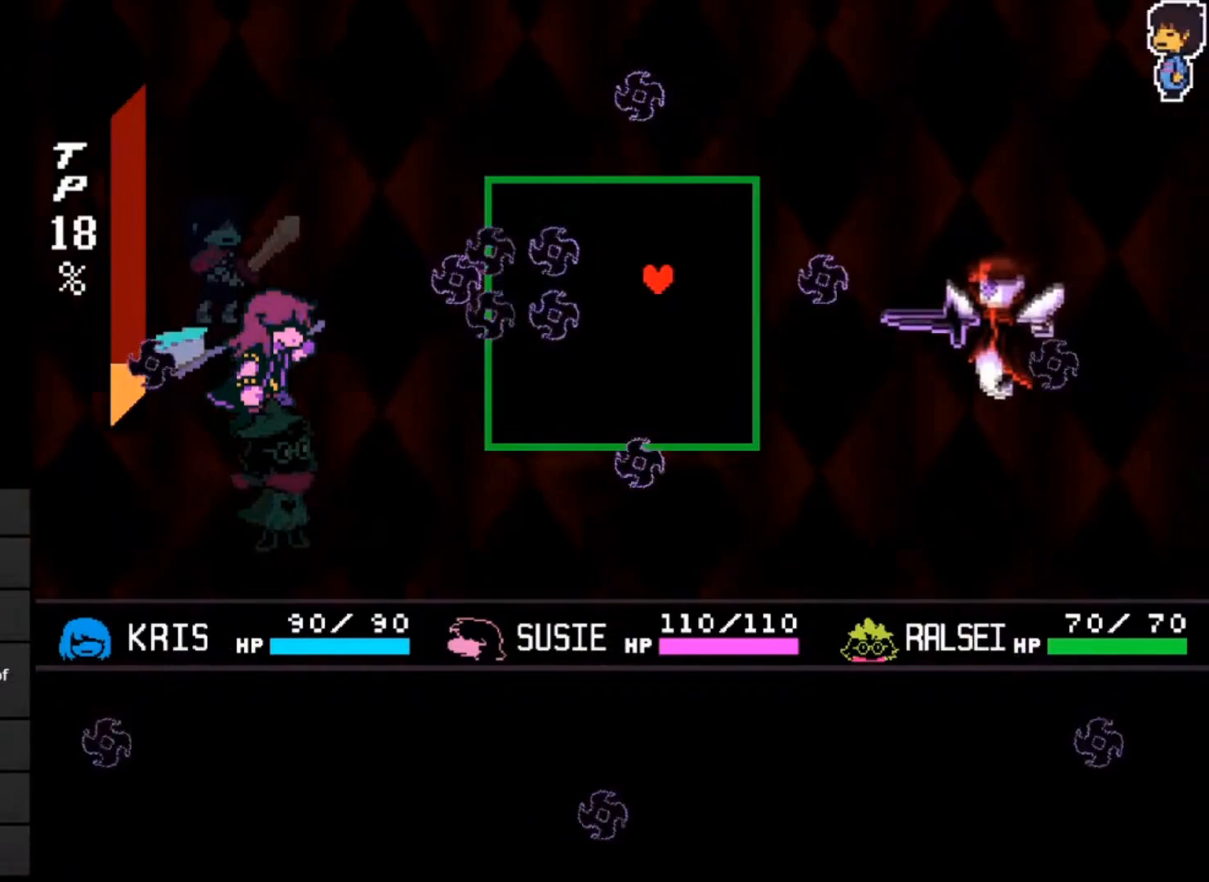
{"keys": ["left", "up"], "events": [[133, "left", "down"], [367, "up", "down"]]}
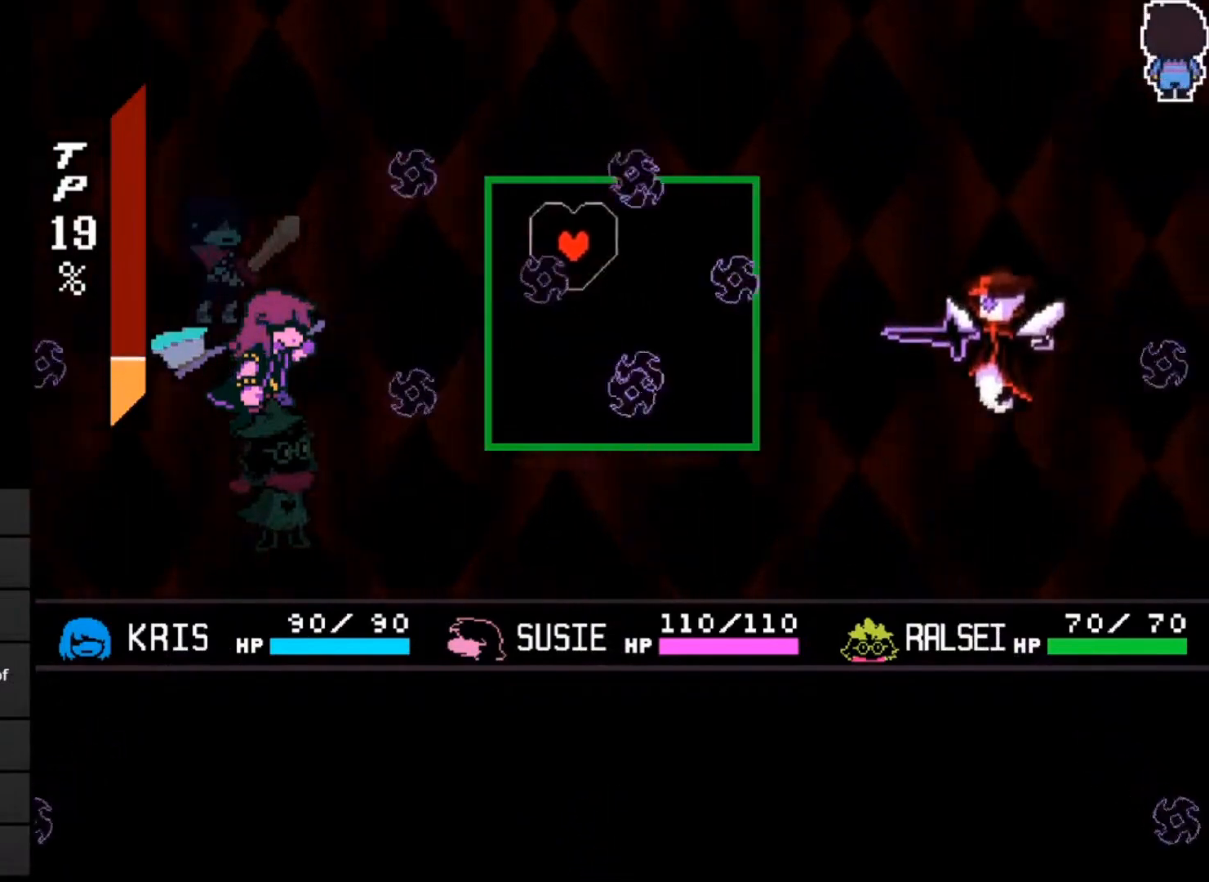
{"keys": [], "events": [[200, "up", "up"], [233, "left", "up"], [367, "right", "down"], [467, "right", "up"]]}
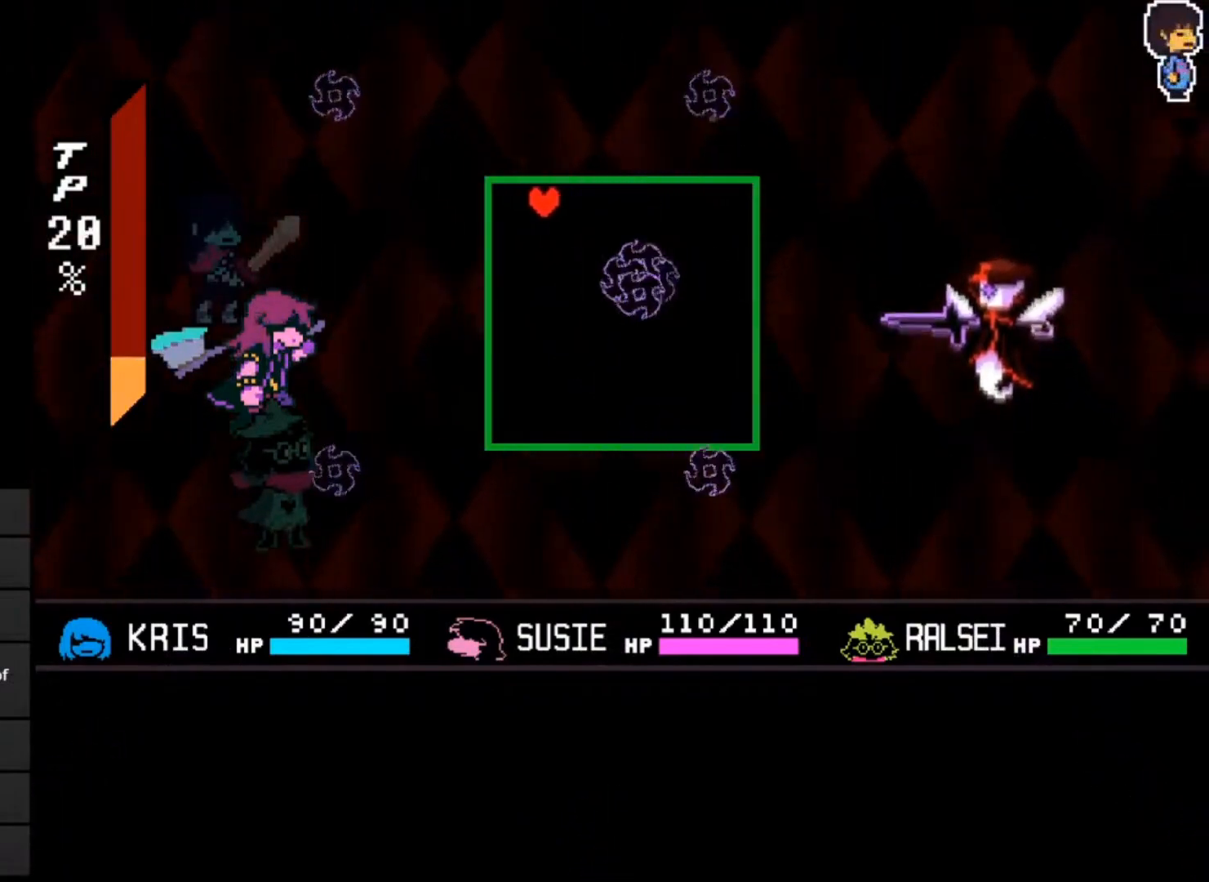
{"keys": ["down", "right"], "events": [[433, "down", "down"], [433, "right", "down"]]}
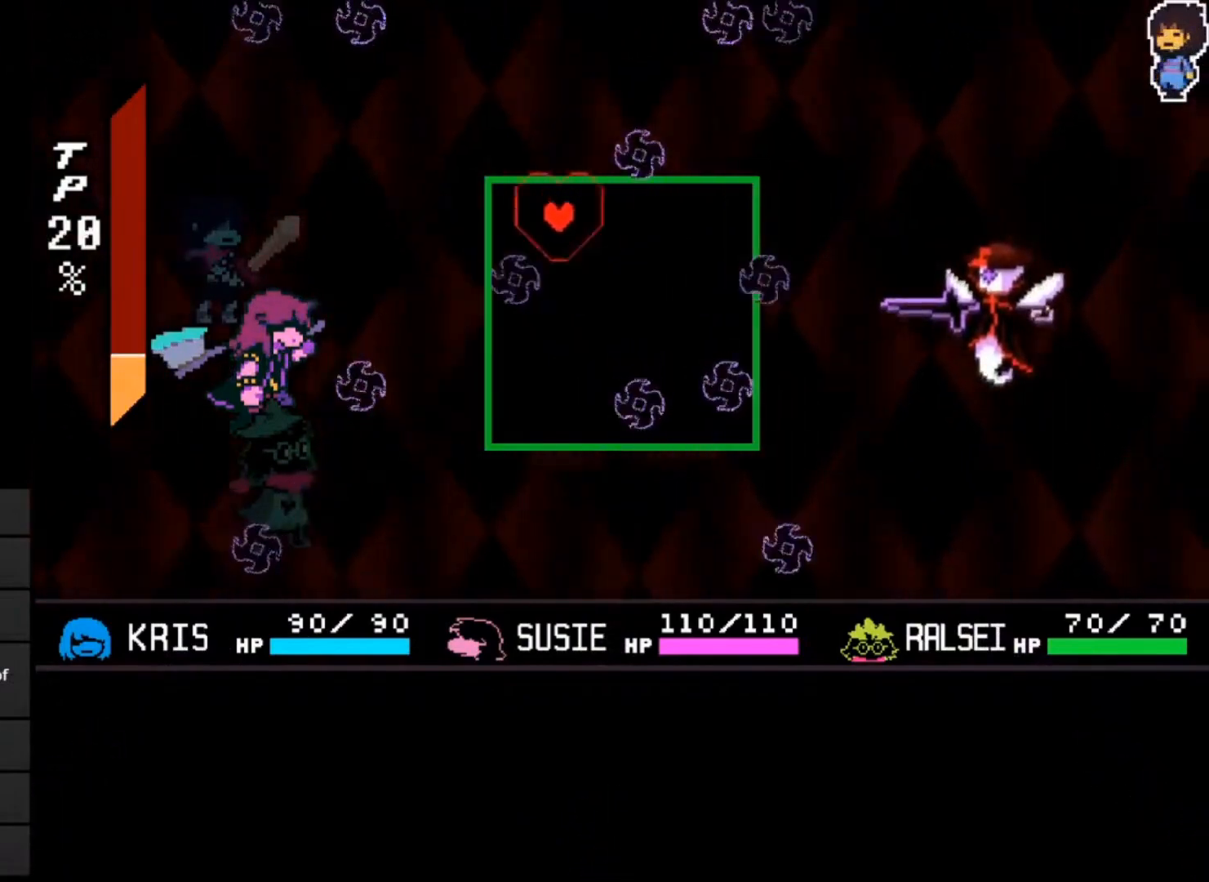
{"keys": [], "events": [[67, "right", "up"], [167, "down", "up"], [300, "left", "down"], [400, "left", "up"]]}
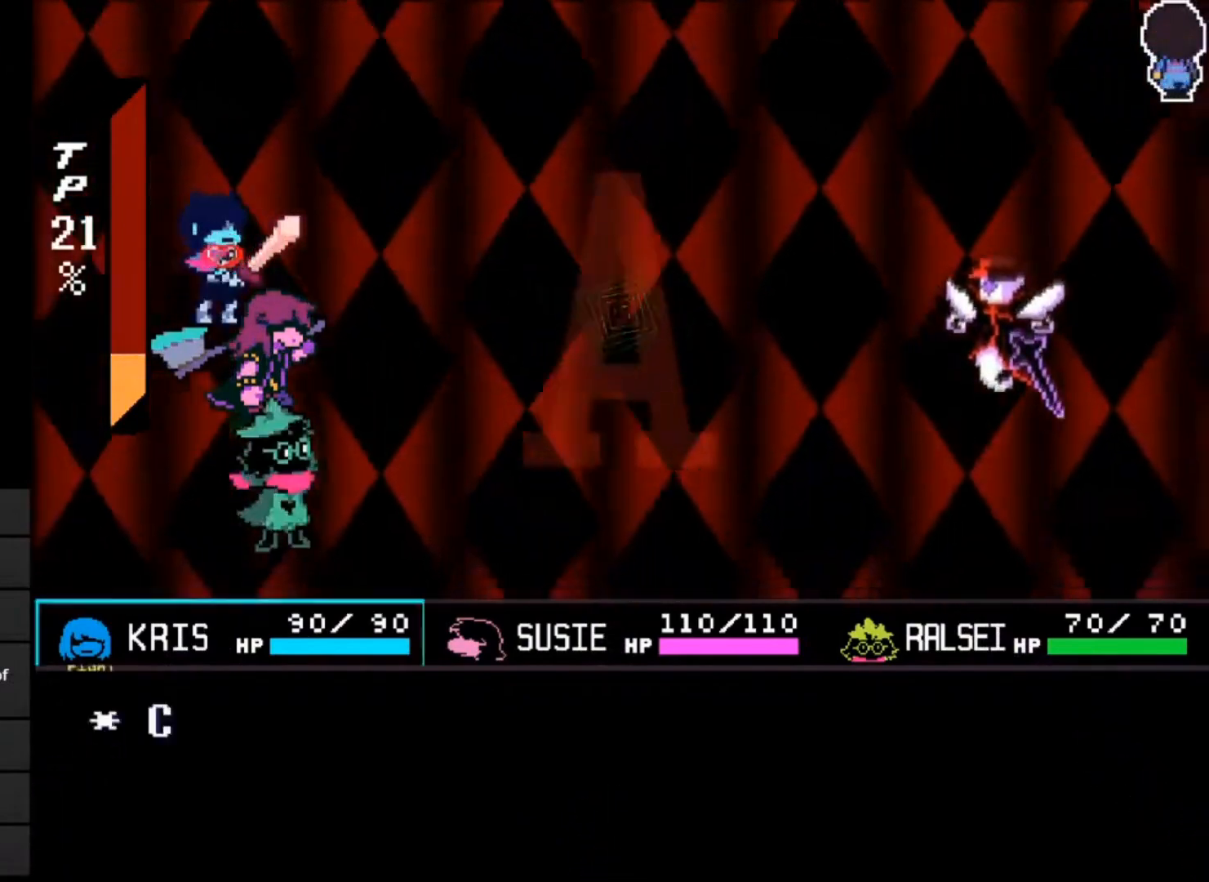
{"keys": ["z"], "events": [[333, "z", "down"], [400, "z", "up"], [467, "z", "down"]]}
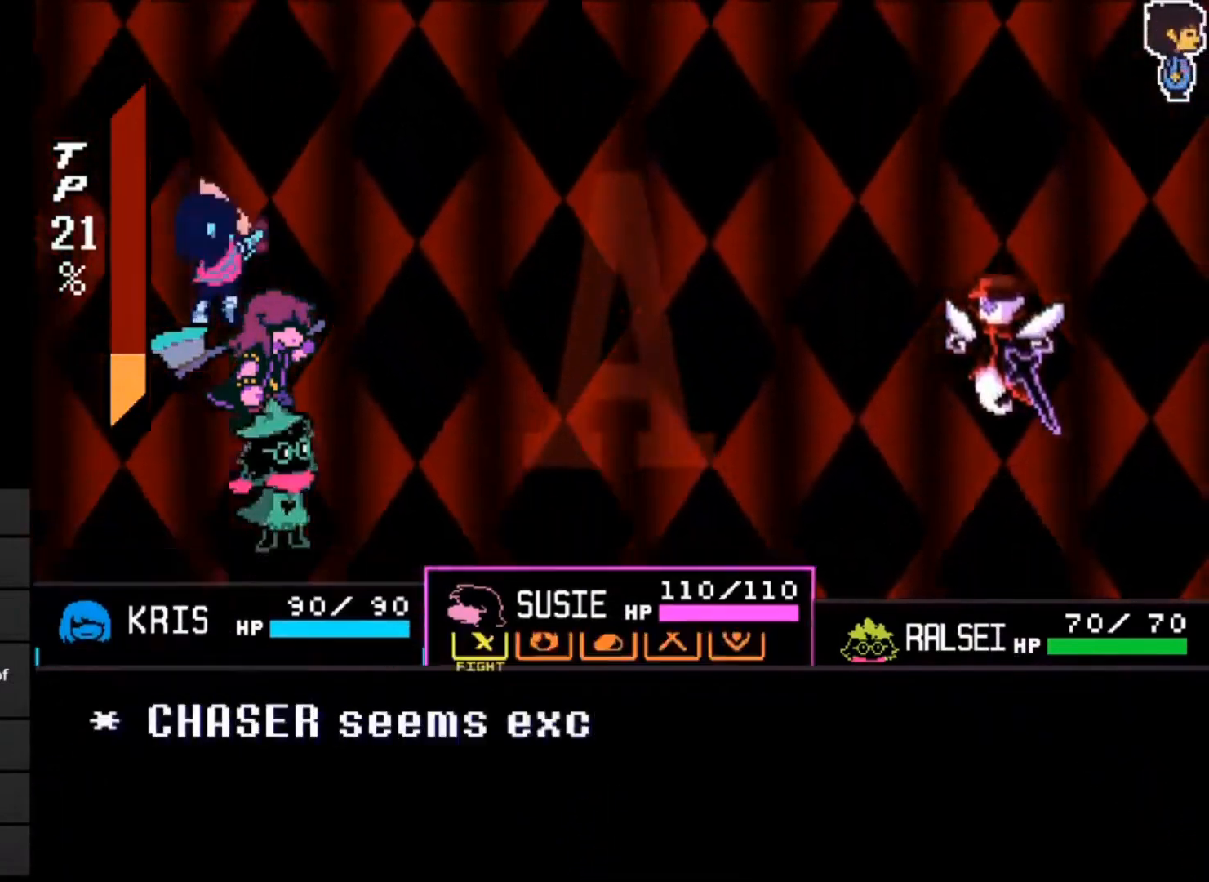
{"keys": [], "events": [[33, "z", "up"], [433, "z", "down"], [500, "z", "up"]]}
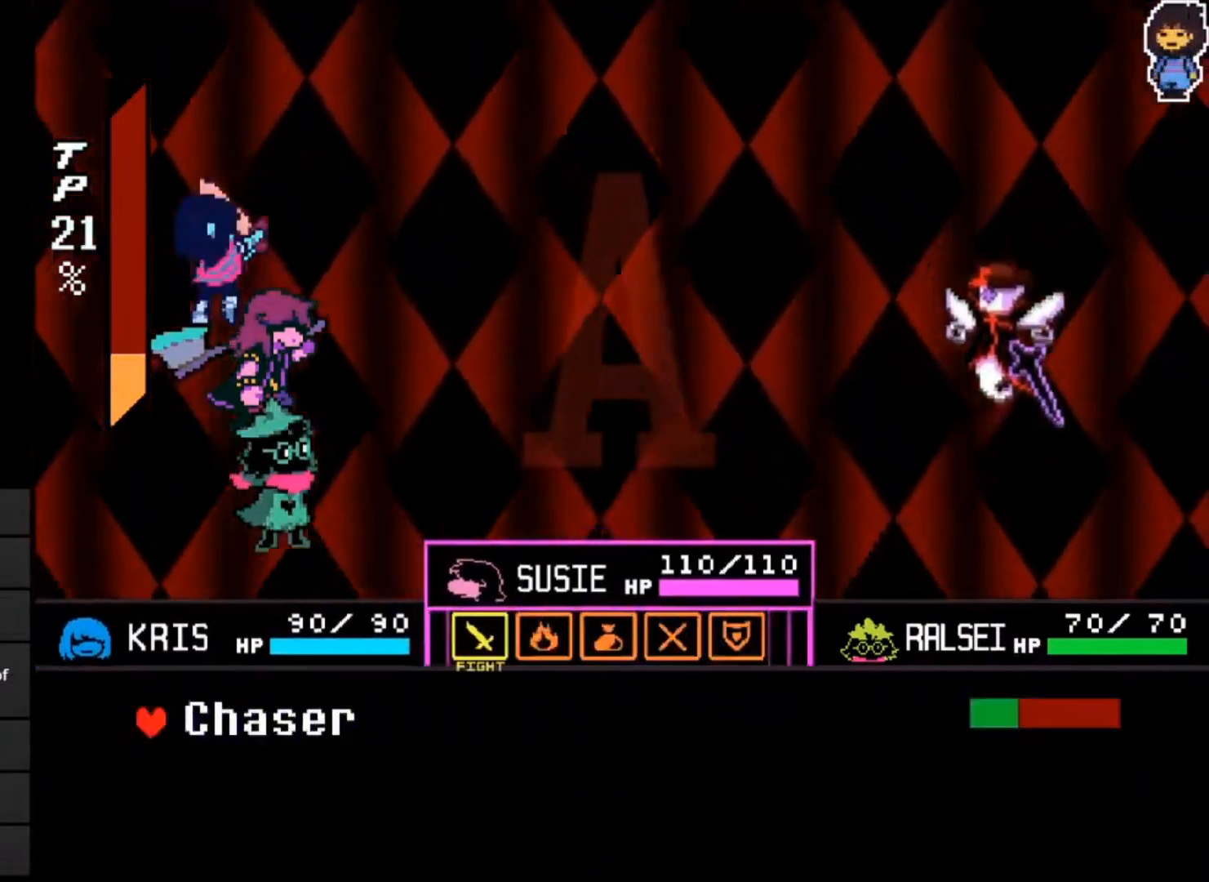
{"keys": [], "events": [[67, "z", "down"], [133, "z", "up"], [167, "left", "down"], [267, "z", "down"], [317, "left", "up"], [367, "z", "up"]]}
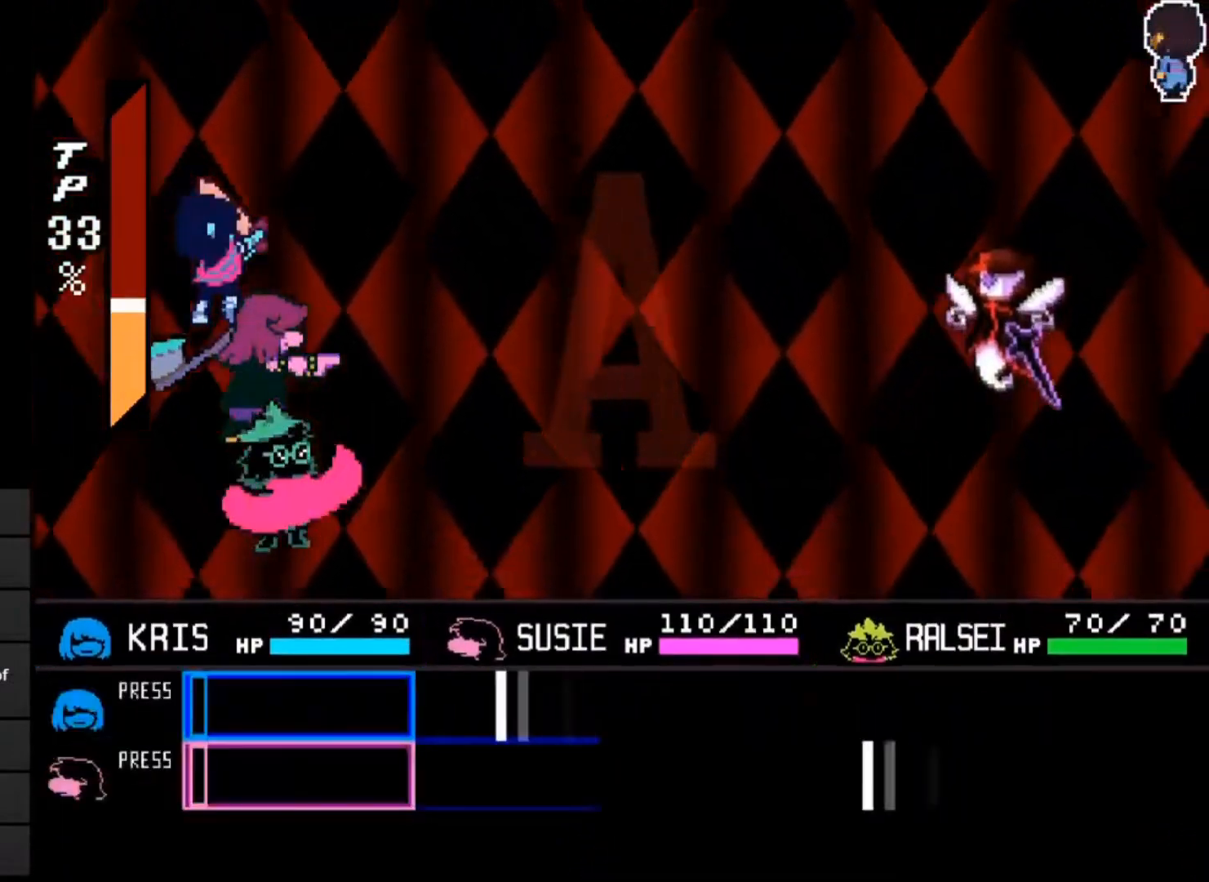
{"keys": [], "events": []}
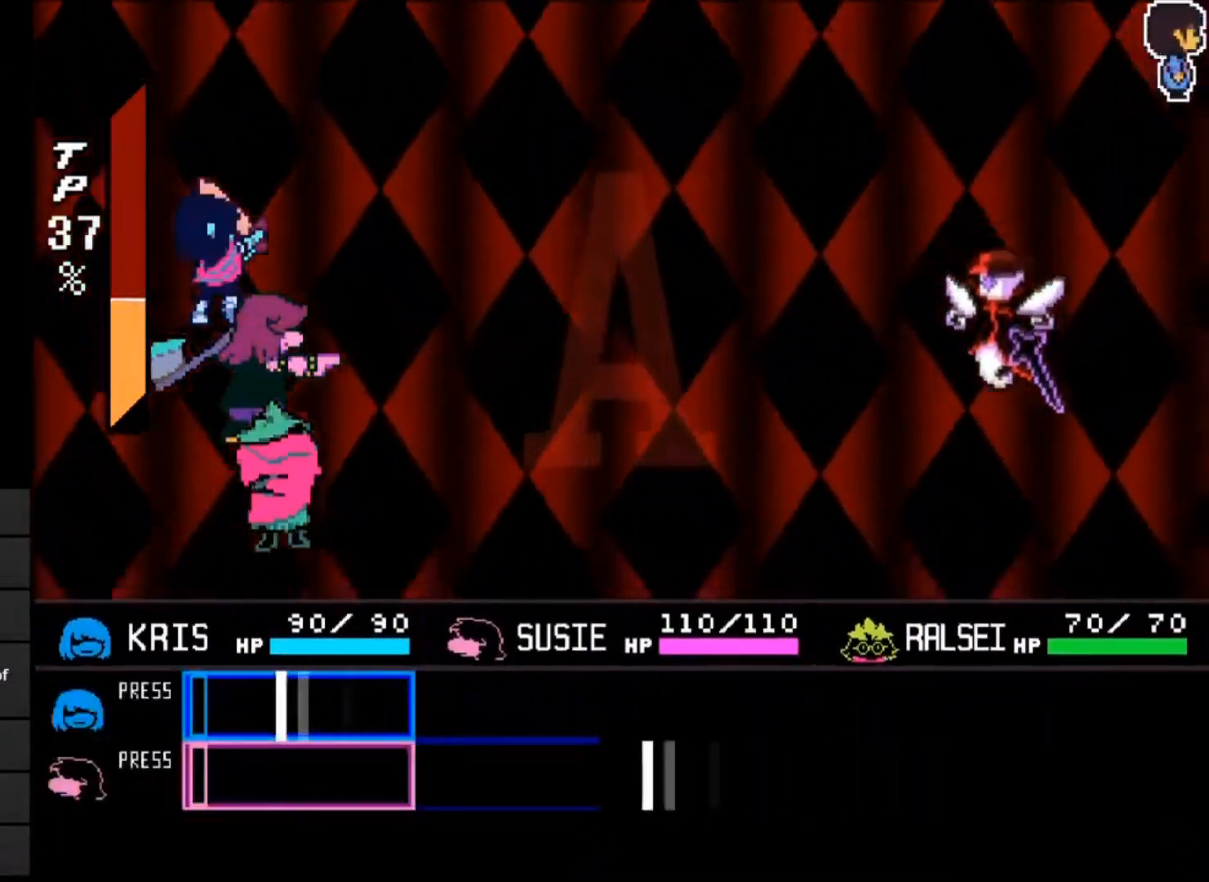
{"keys": [], "events": [[200, "z", "down"], [300, "z", "up"]]}
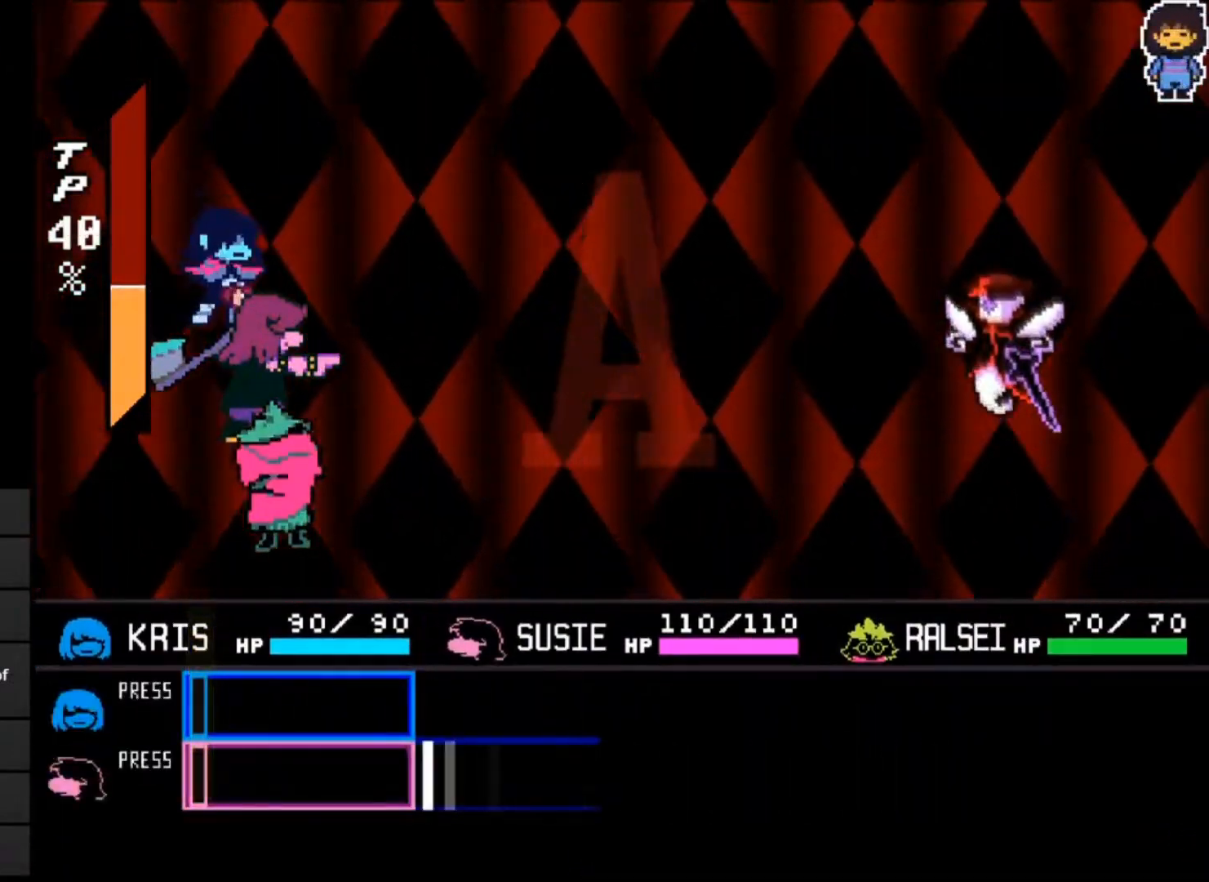
{"keys": [], "events": []}
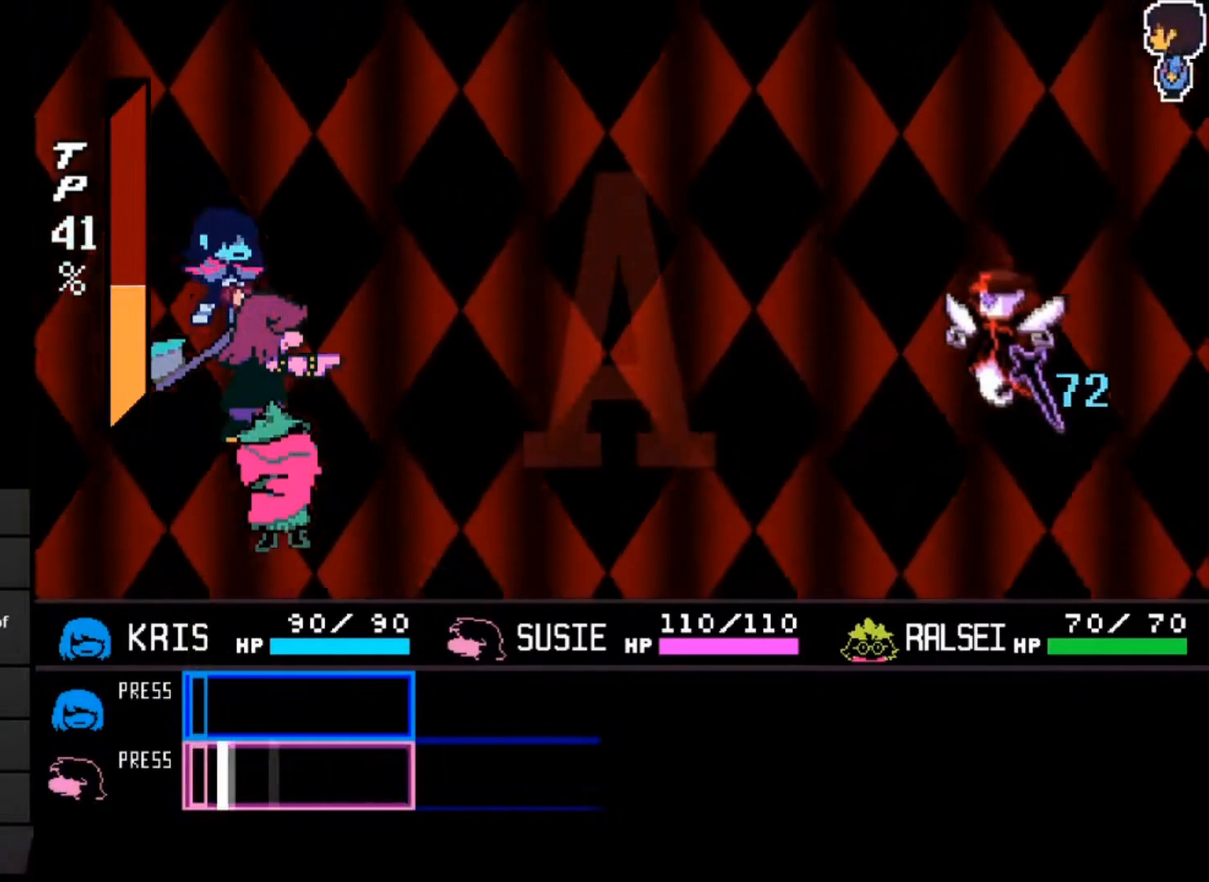
{"keys": [], "events": [[33, "z", "down"], [133, "z", "up"]]}
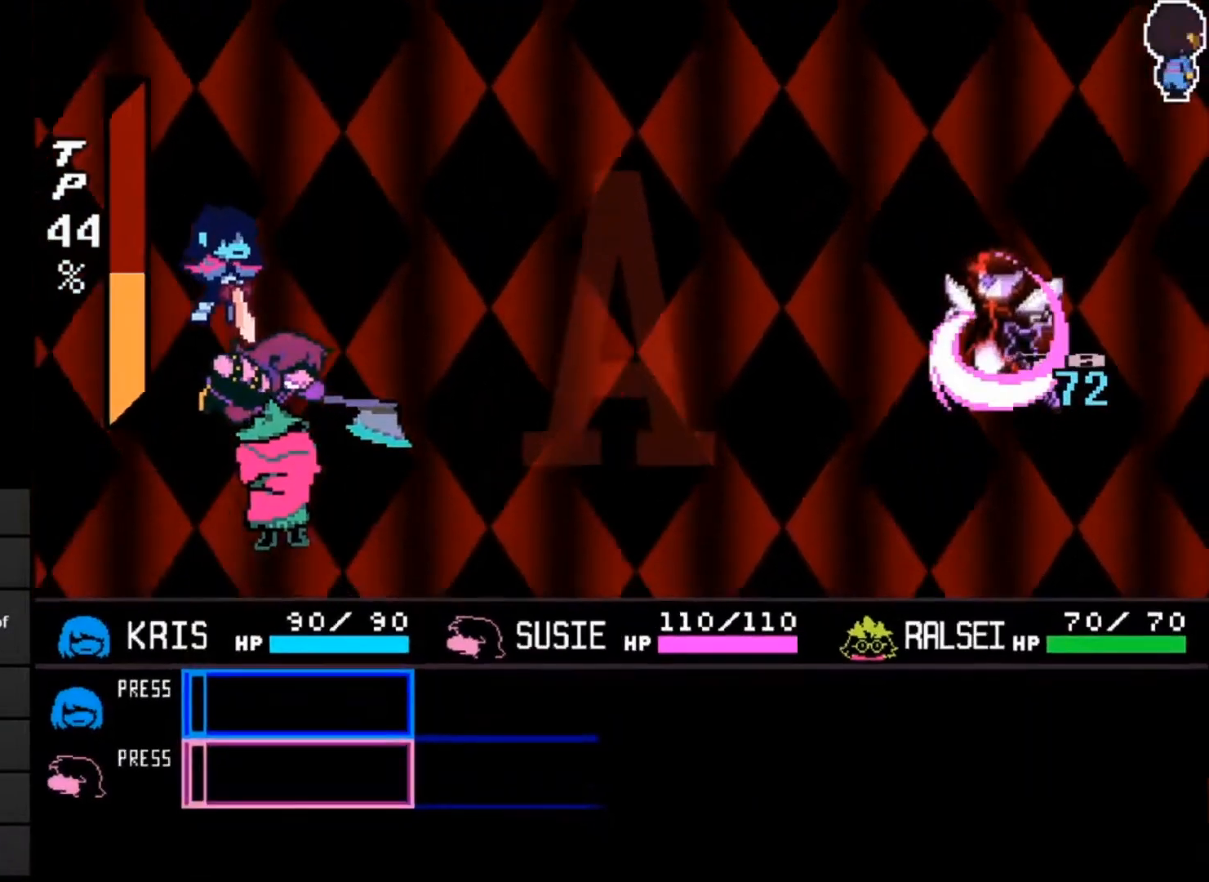
{"keys": [], "events": []}
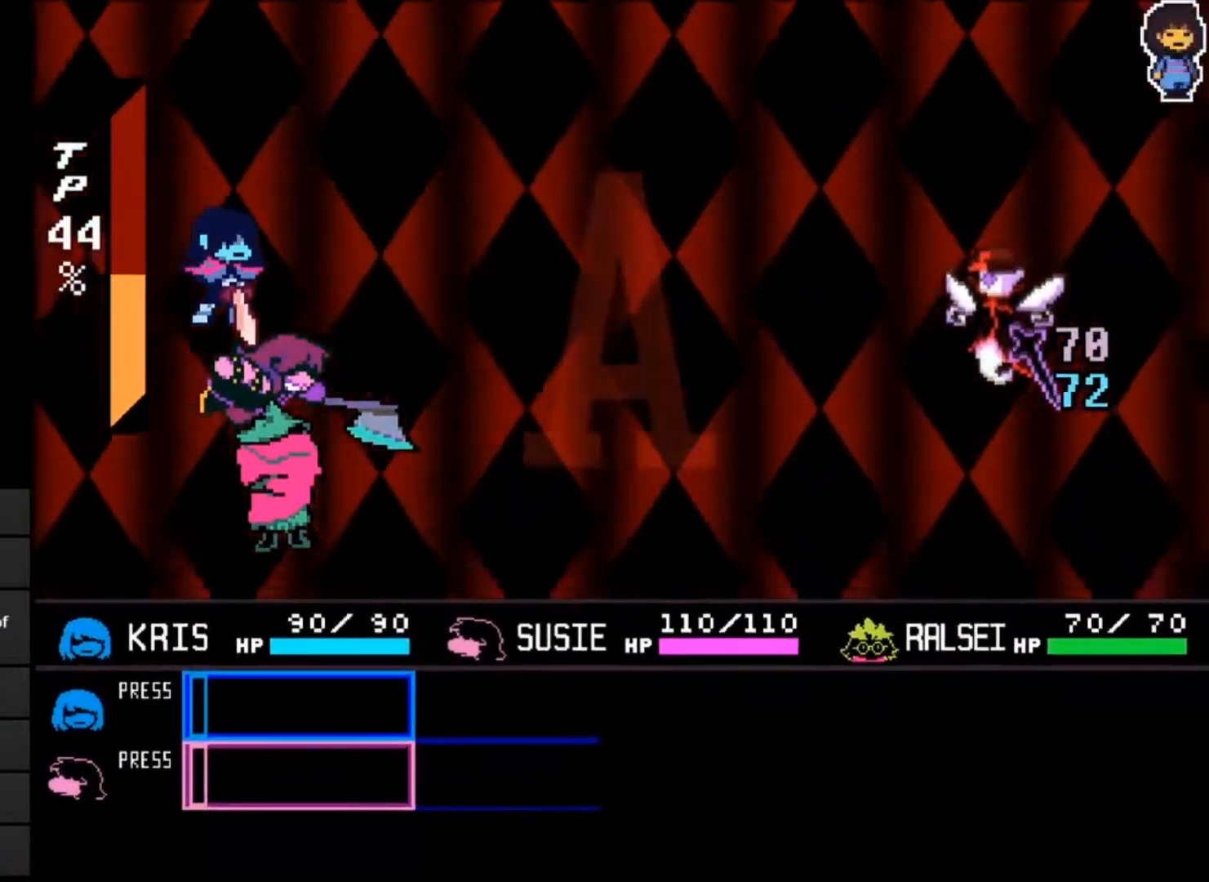
{"keys": [], "events": []}
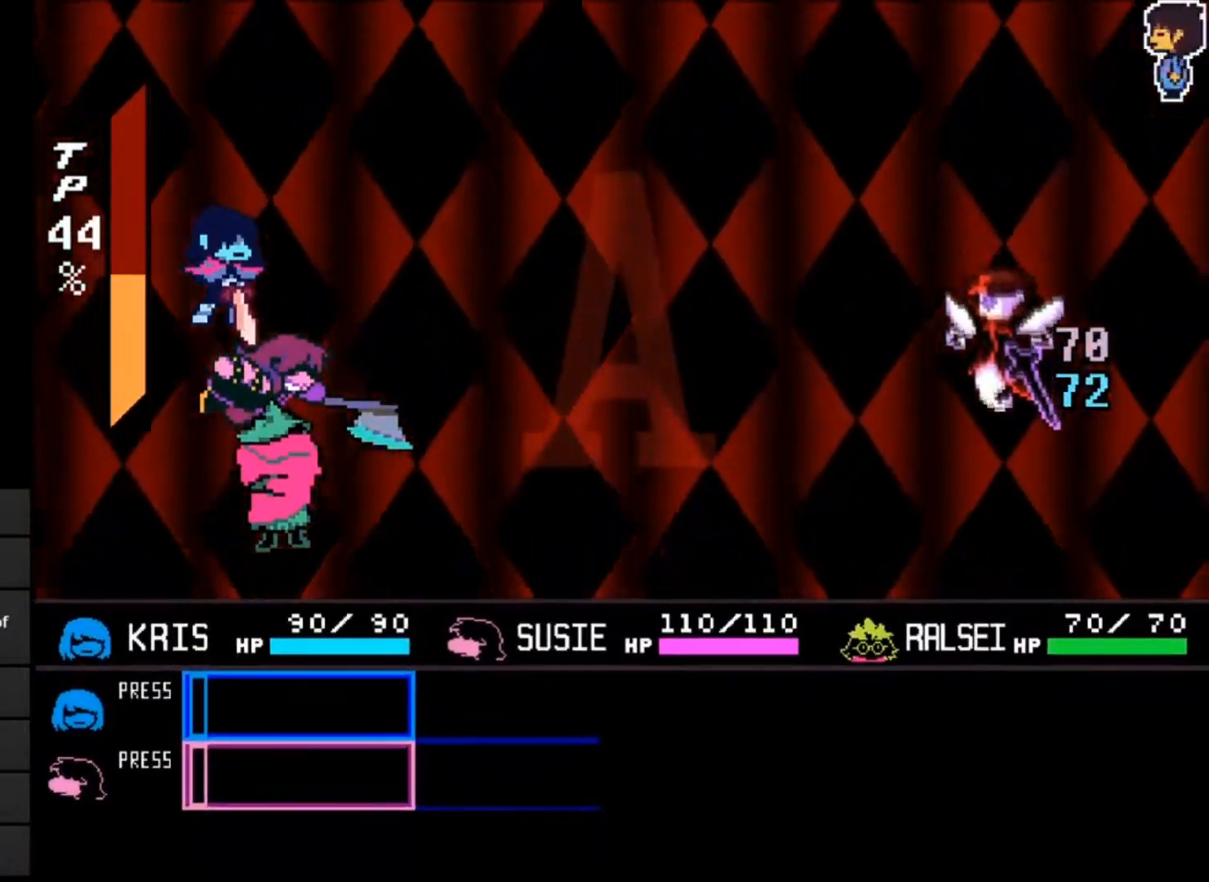
{"keys": [], "events": []}
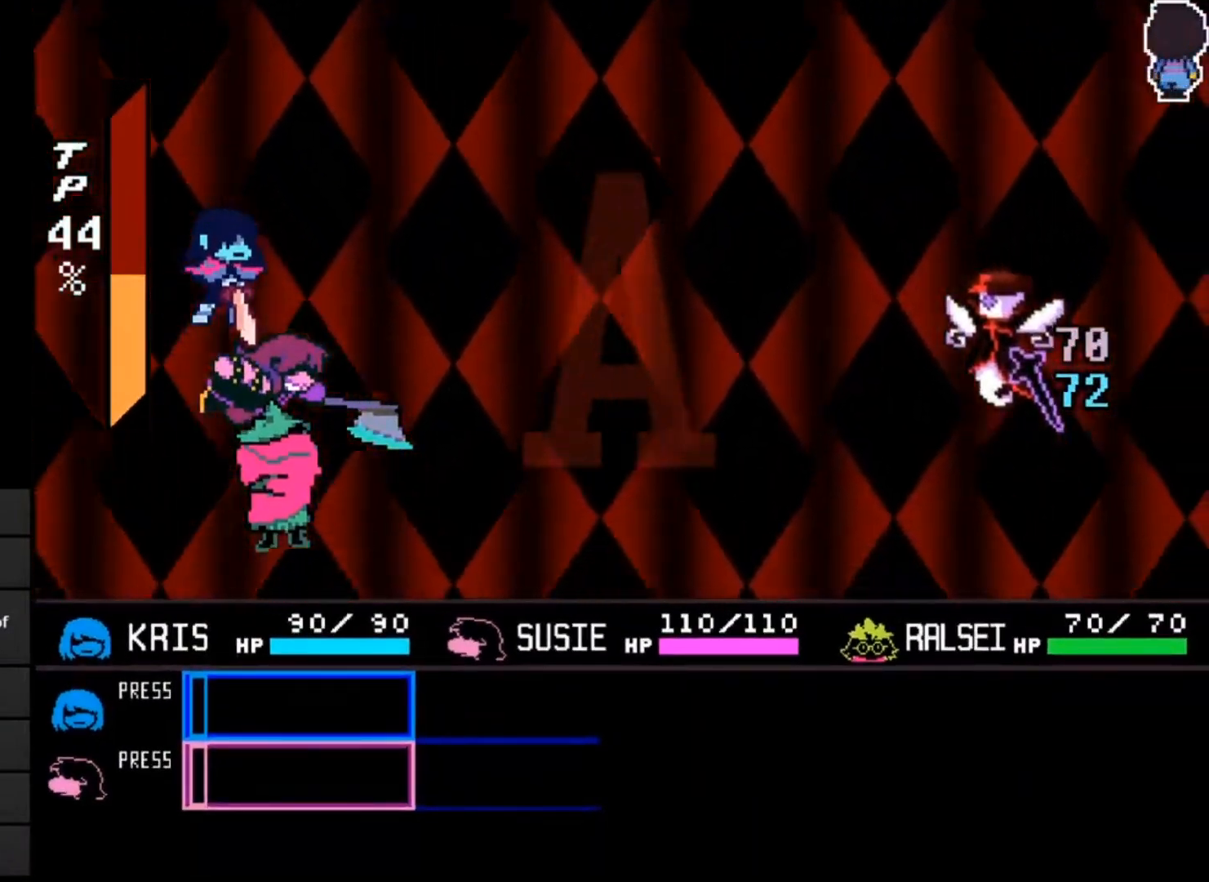
{"keys": [], "events": []}
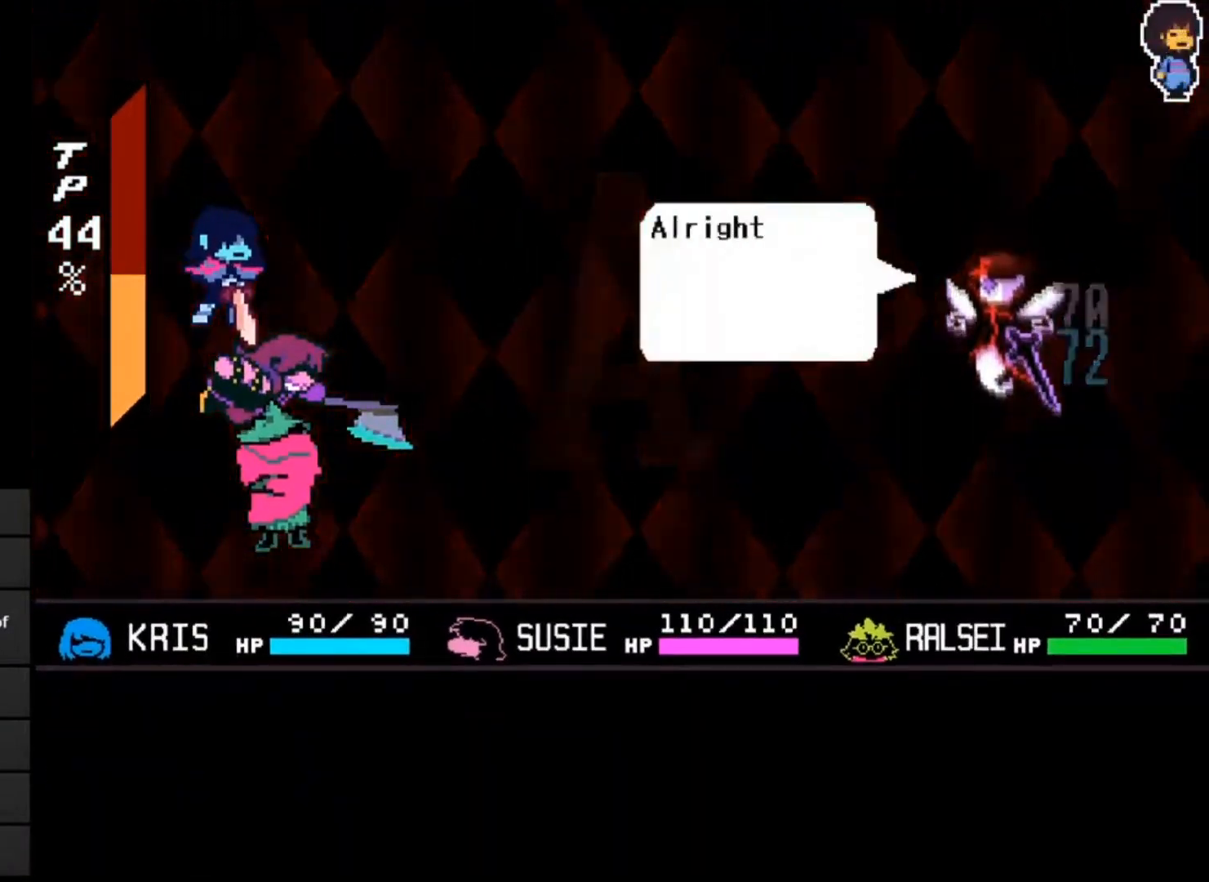
{"keys": ["z"], "events": [[233, "x", "down"], [300, "x", "up"], [500, "z", "down"]]}
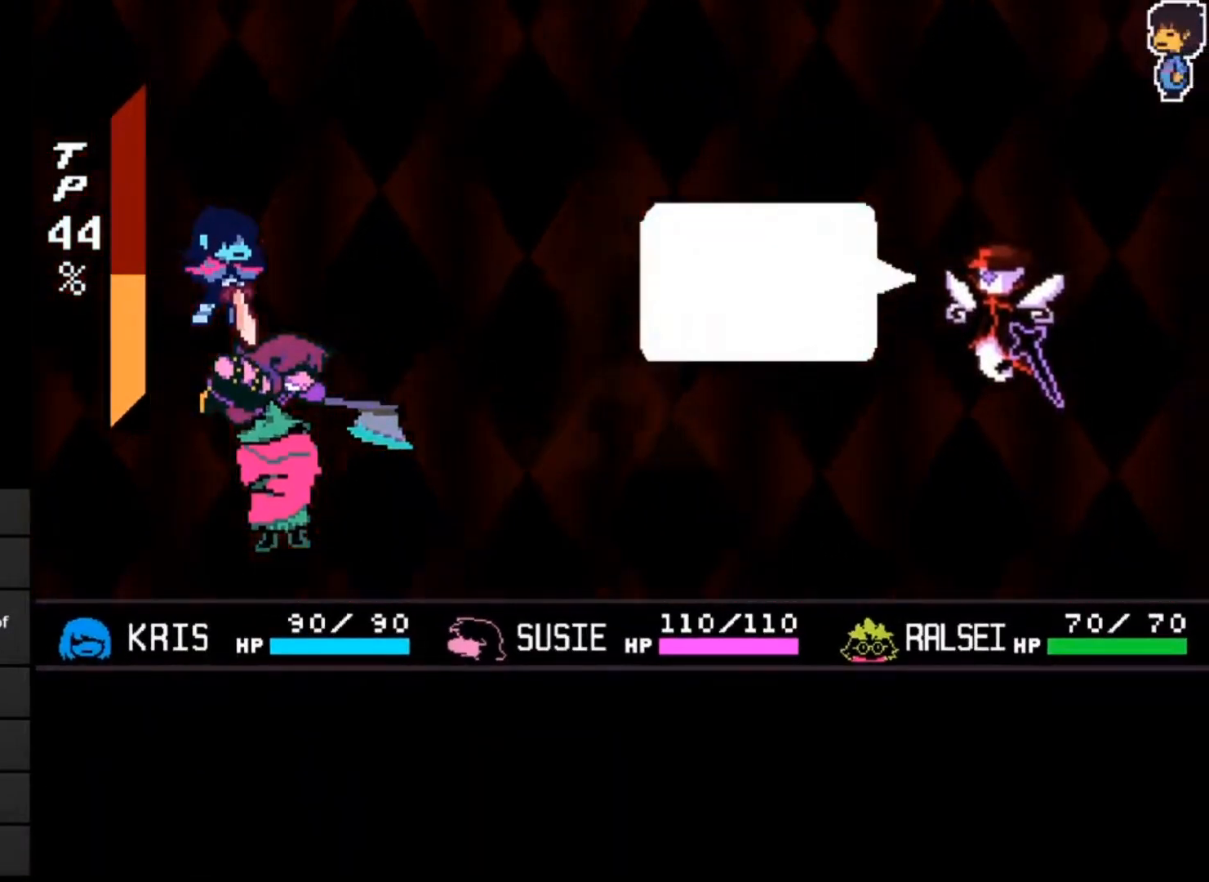
{"keys": ["z"], "events": [[100, "x", "down"], [100, "z", "up"], [133, "z", "down"], [200, "x", "up"], [233, "x", "down"], [233, "z", "up"], [283, "z", "down"], [333, "x", "up"], [367, "x", "down"], [367, "z", "up"], [433, "z", "down"], [467, "x", "up"]]}
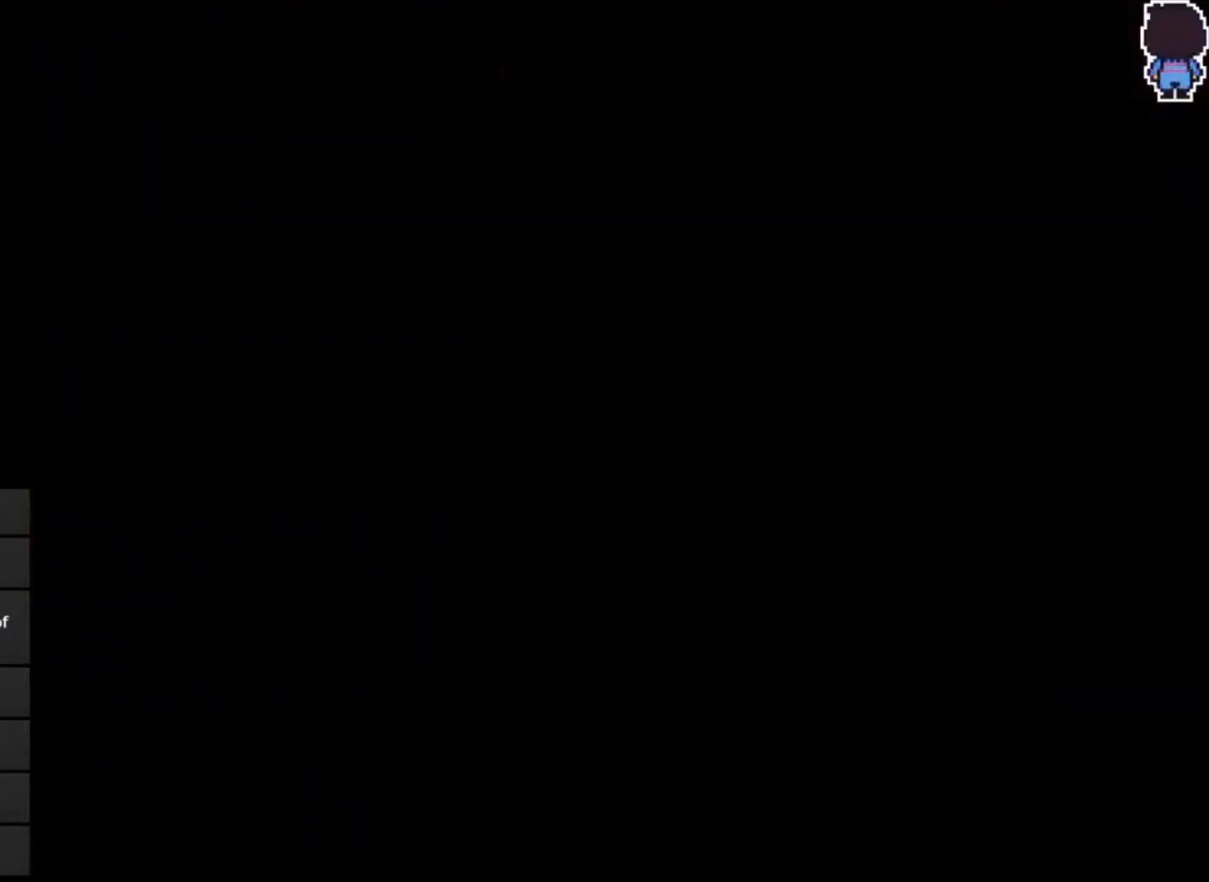
{"keys": [], "events": [[17, "x", "down"], [17, "z", "up"], [67, "z", "down"], [100, "x", "up"], [167, "x", "down"], [167, "z", "up"], [200, "x", "up"], [200, "z", "down"], [267, "z", "up"]]}
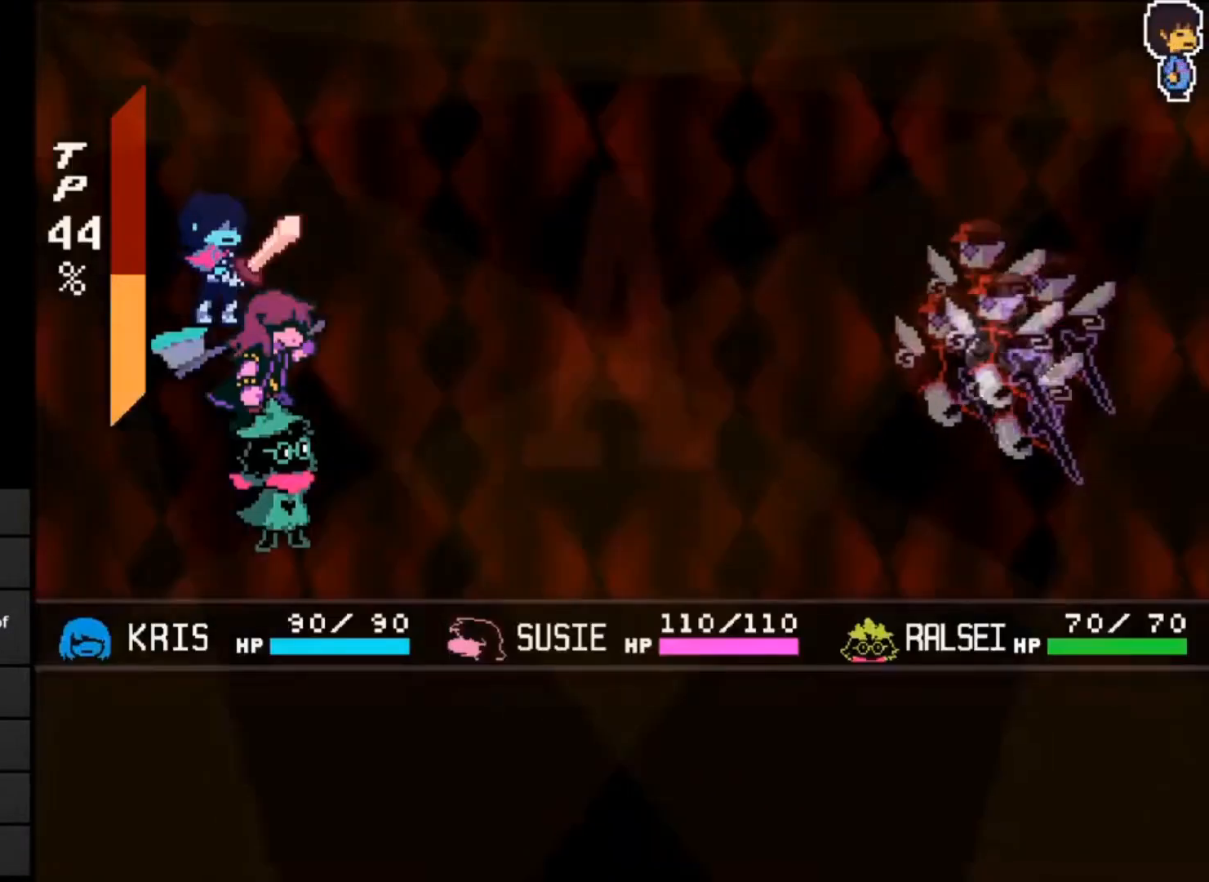
{"keys": [], "events": []}
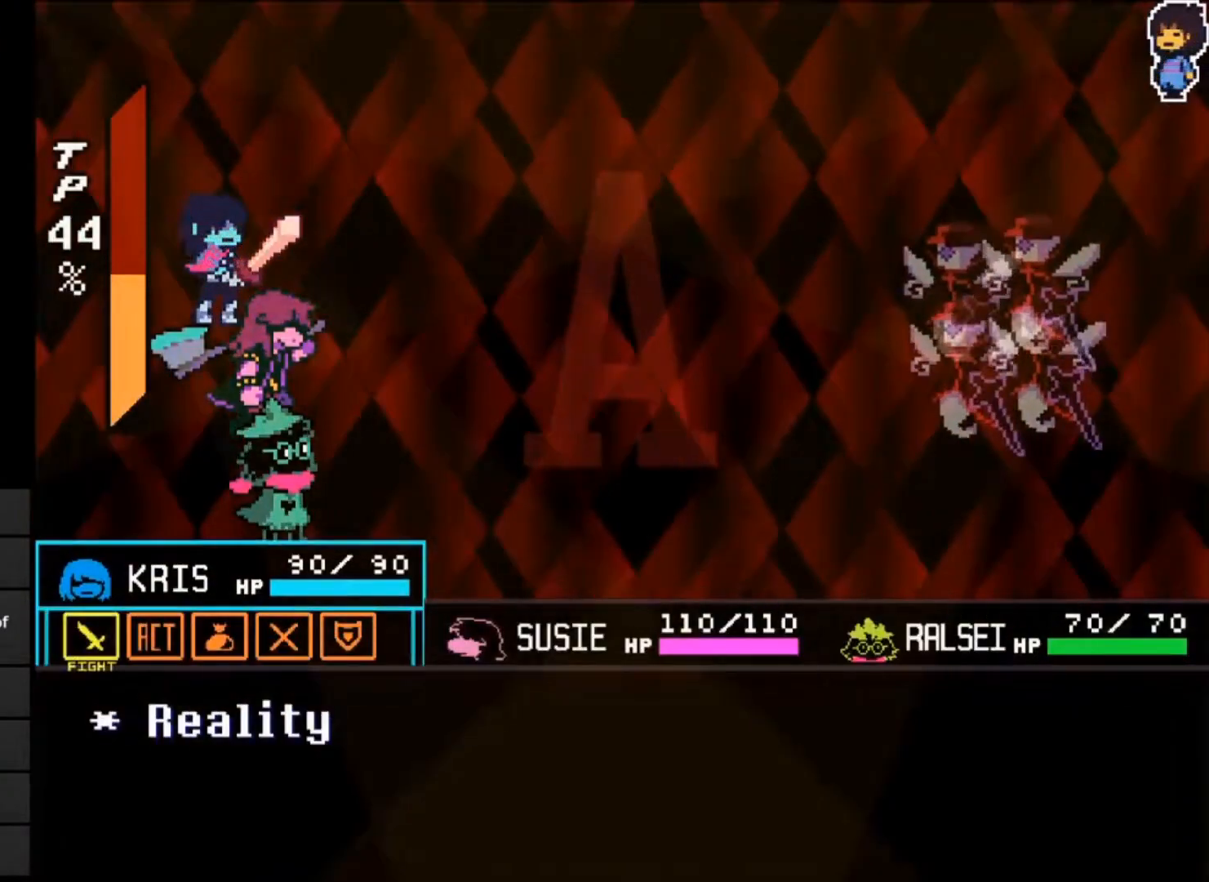
{"keys": [], "events": [[233, "z", "down"], [333, "z", "up"], [367, "z", "down"], [467, "z", "up"]]}
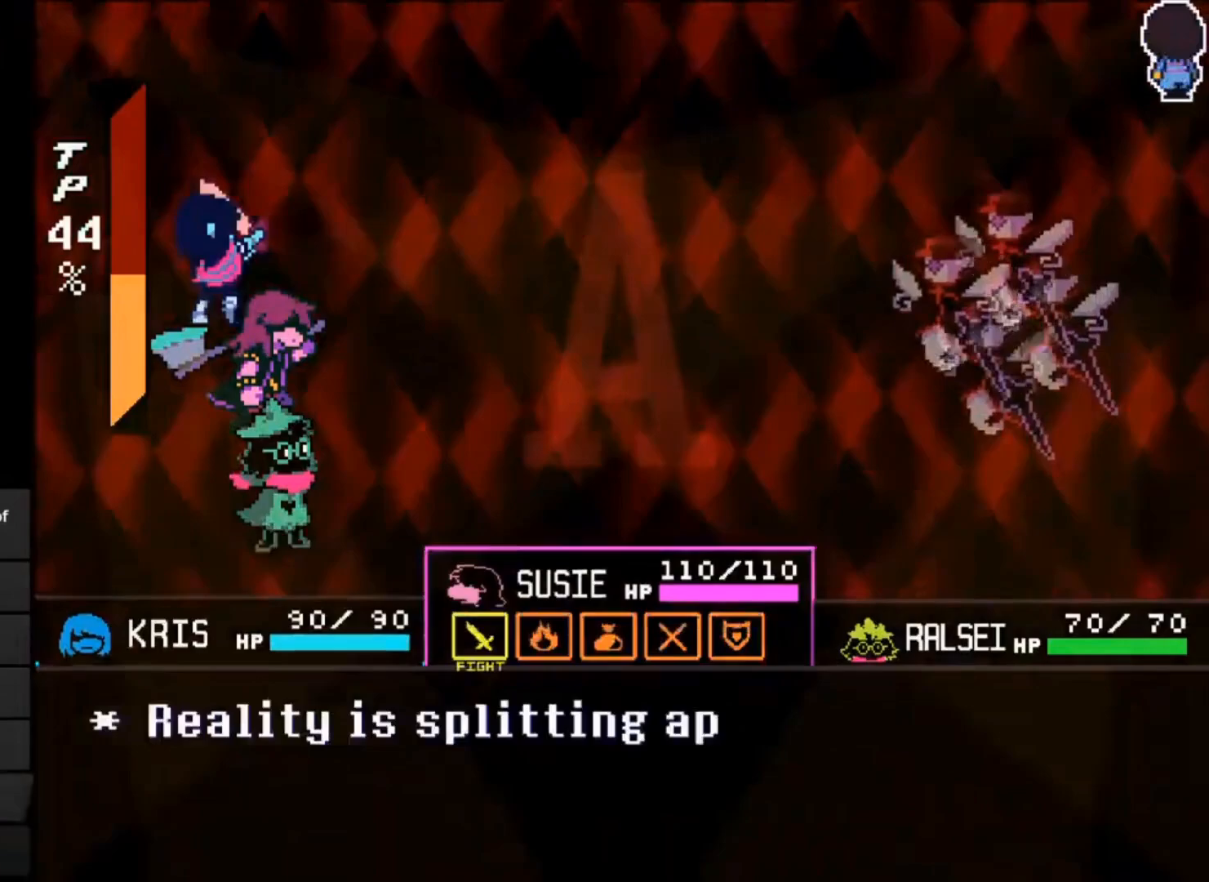
{"keys": [], "events": [[33, "z", "down"], [67, "z", "up"], [167, "z", "down"], [200, "z", "up"], [333, "left", "down"], [433, "left", "up"], [433, "z", "down"], [500, "z", "up"]]}
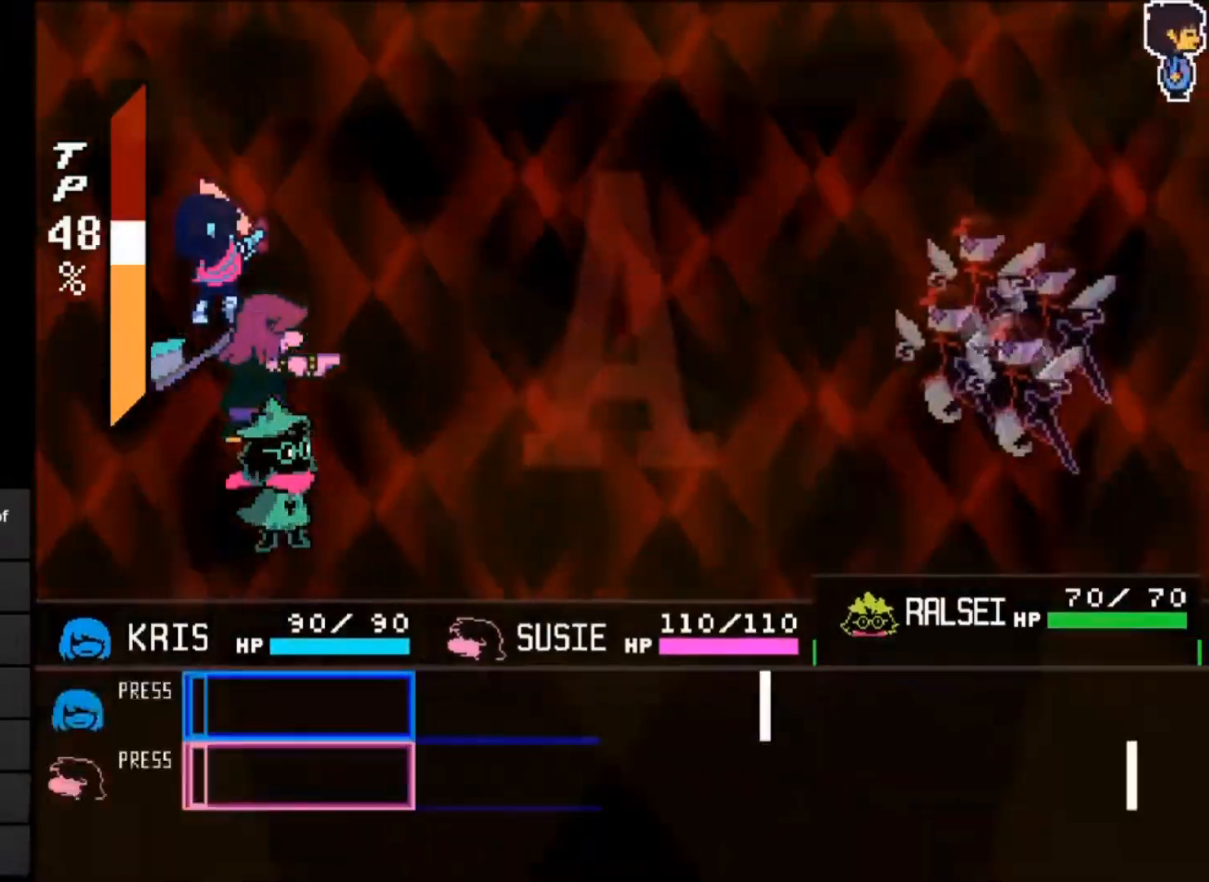
{"keys": [], "events": []}
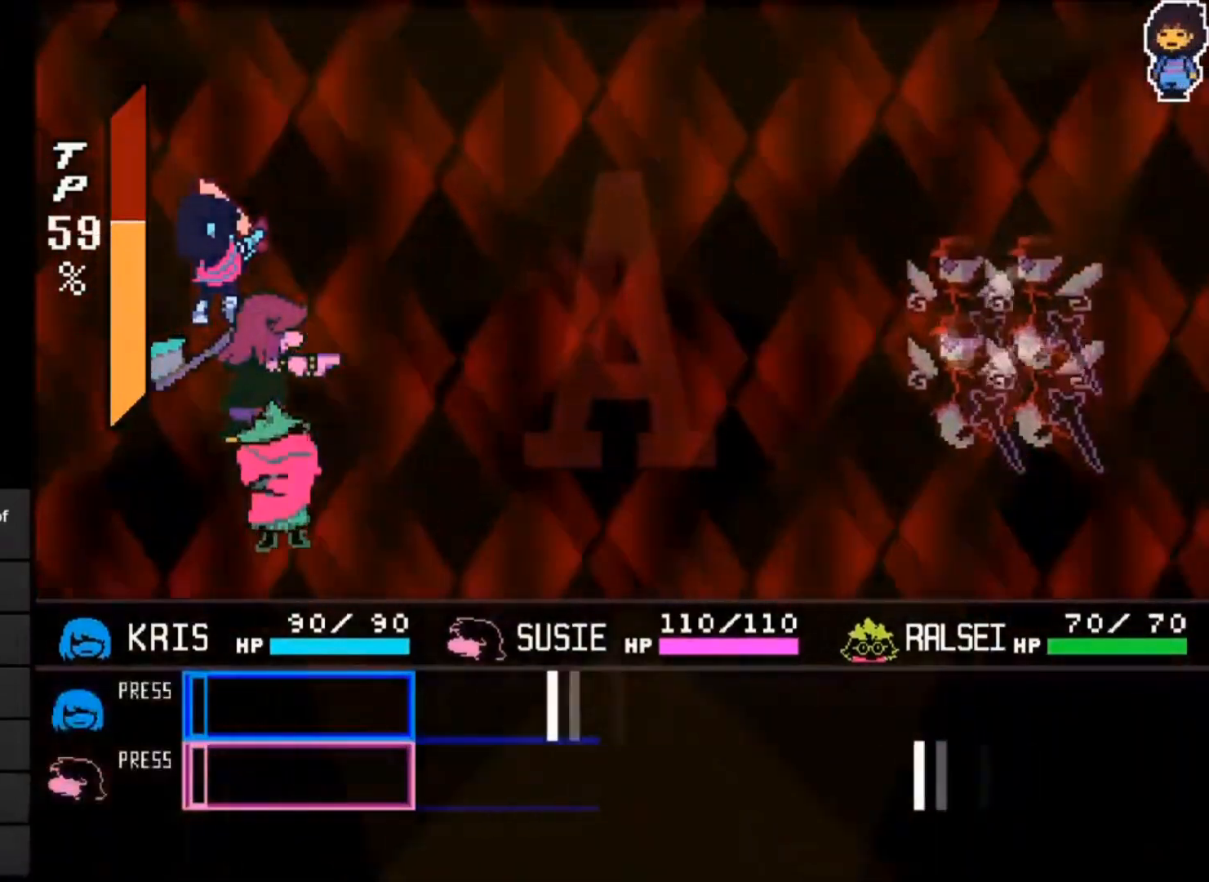
{"keys": [], "events": []}
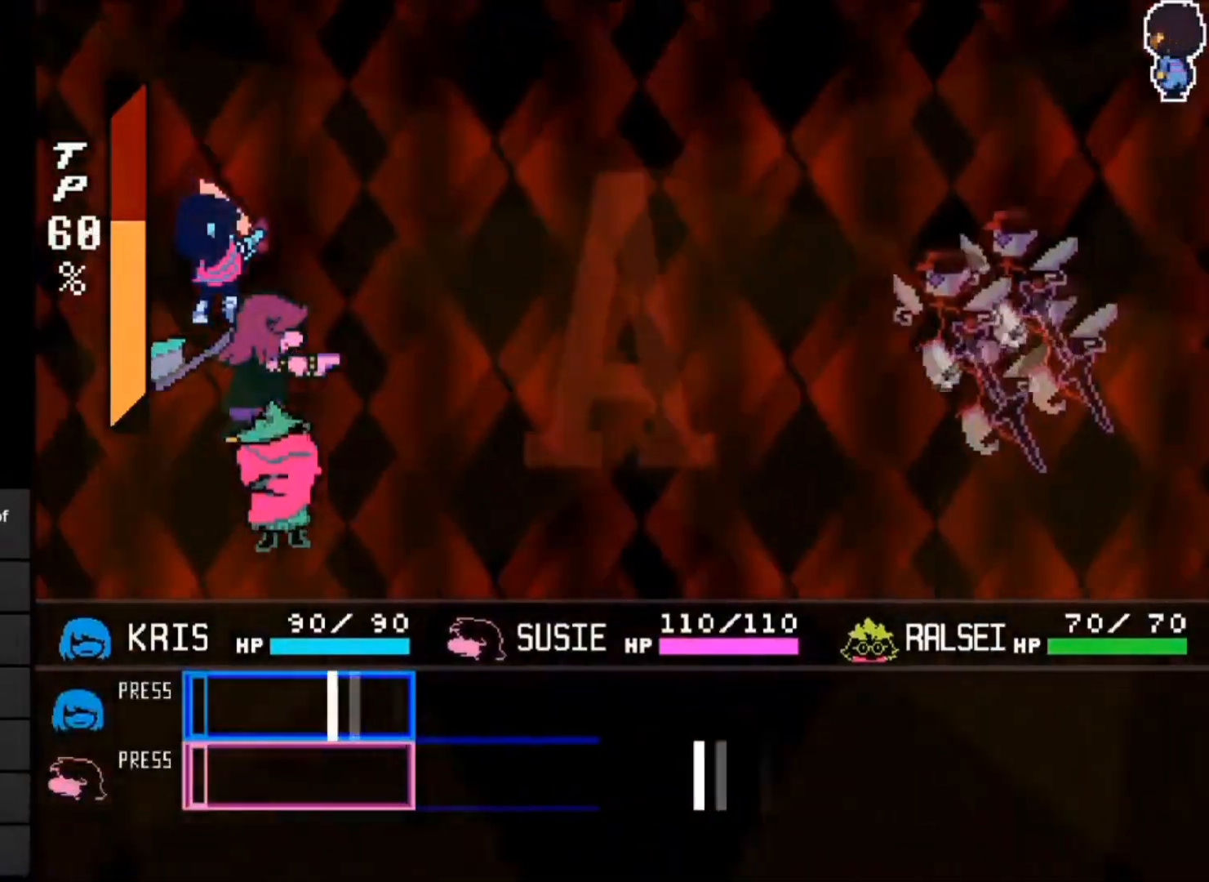
{"keys": [], "events": [[300, "z", "down"], [400, "z", "up"]]}
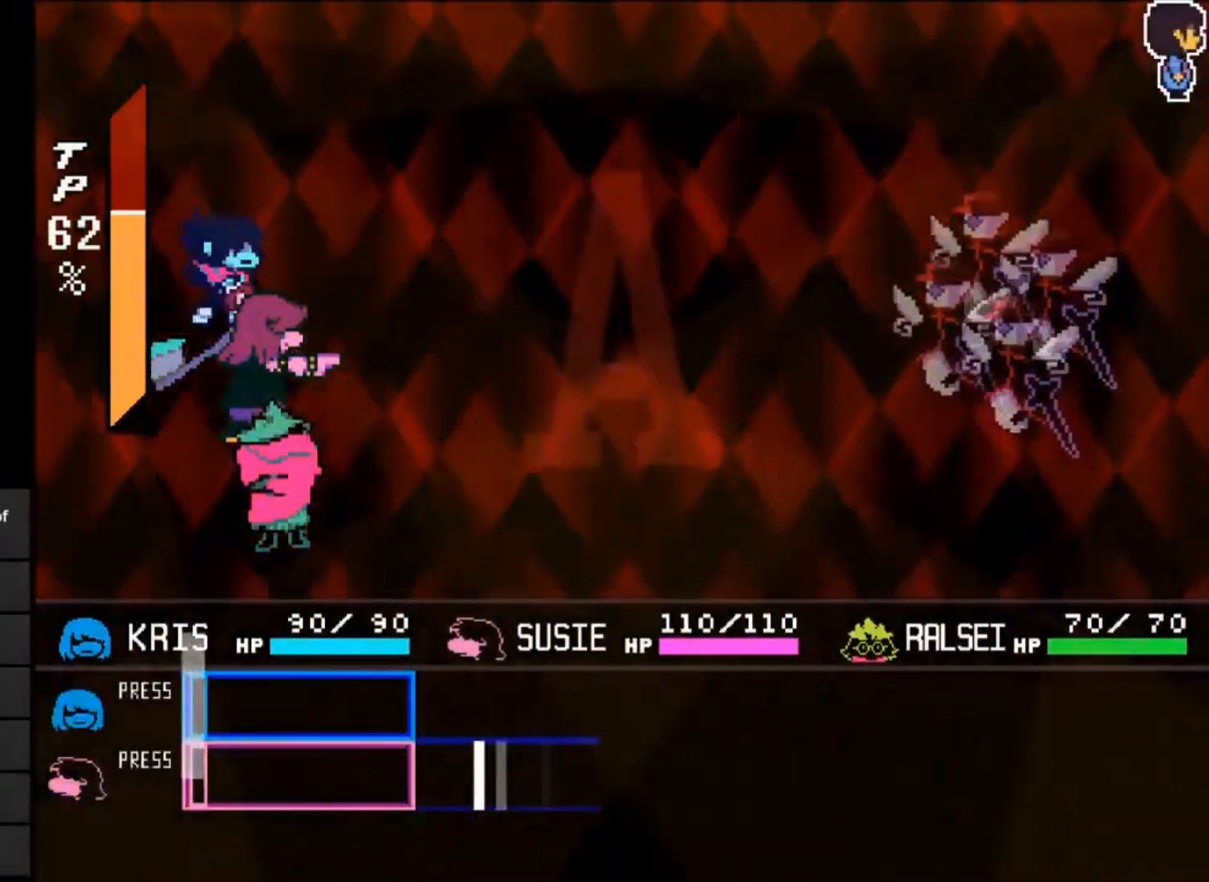
{"keys": [], "events": []}
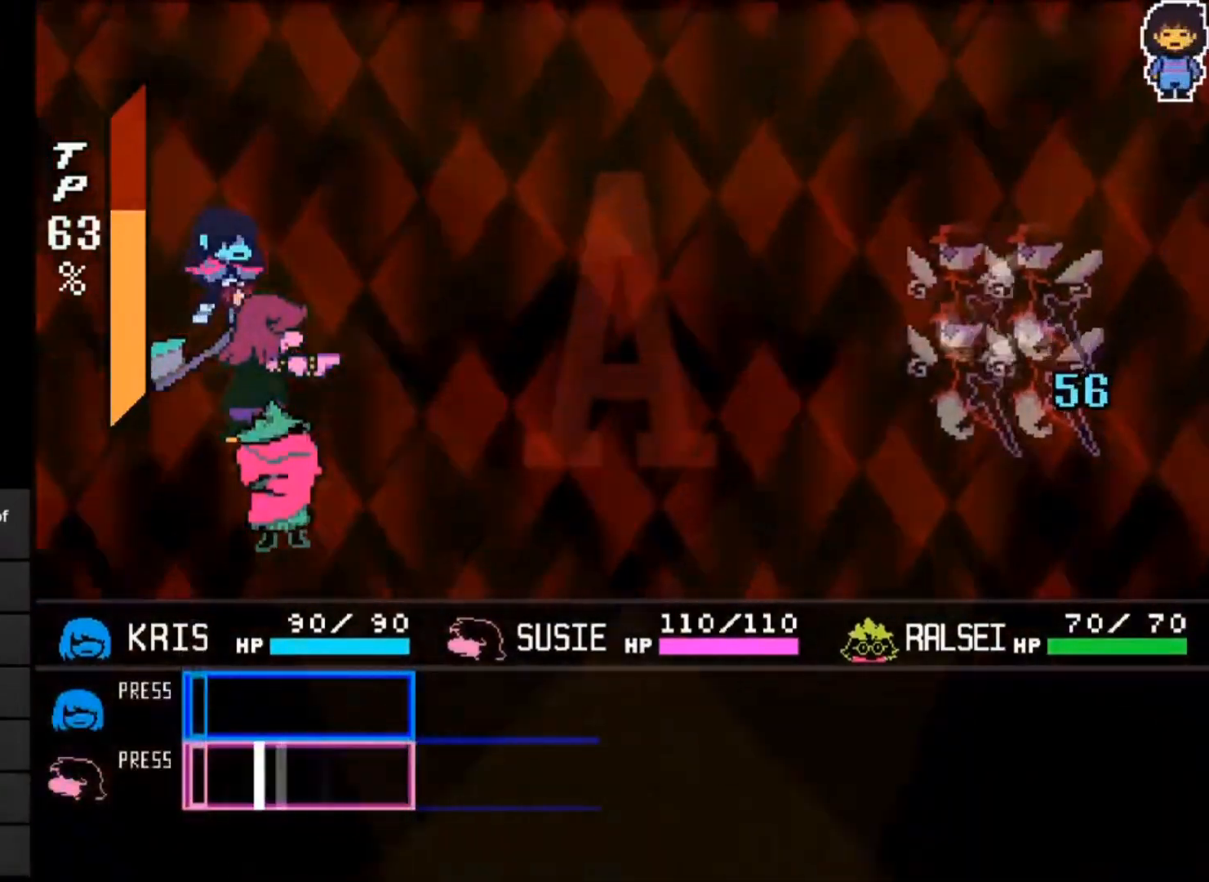
{"keys": [], "events": [[133, "z", "down"], [233, "z", "up"]]}
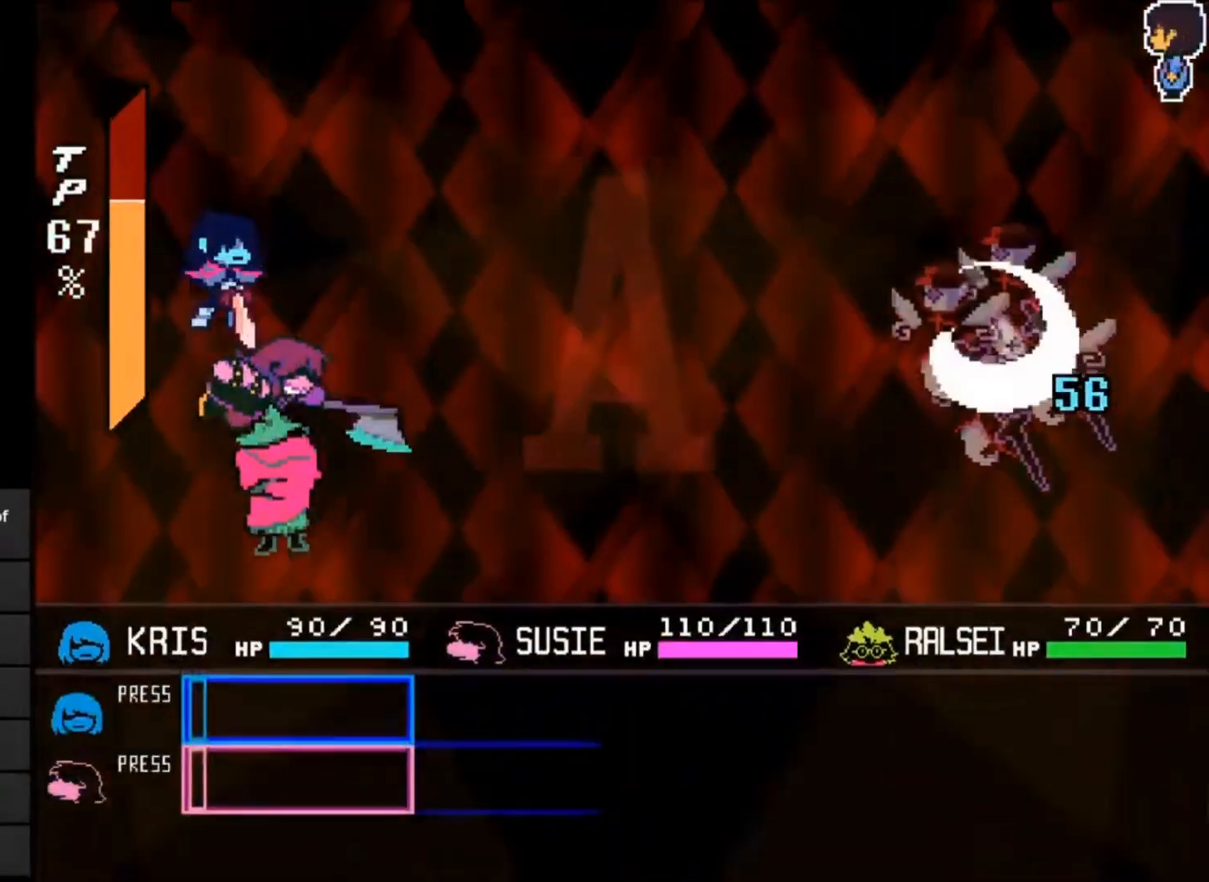
{"keys": [], "events": []}
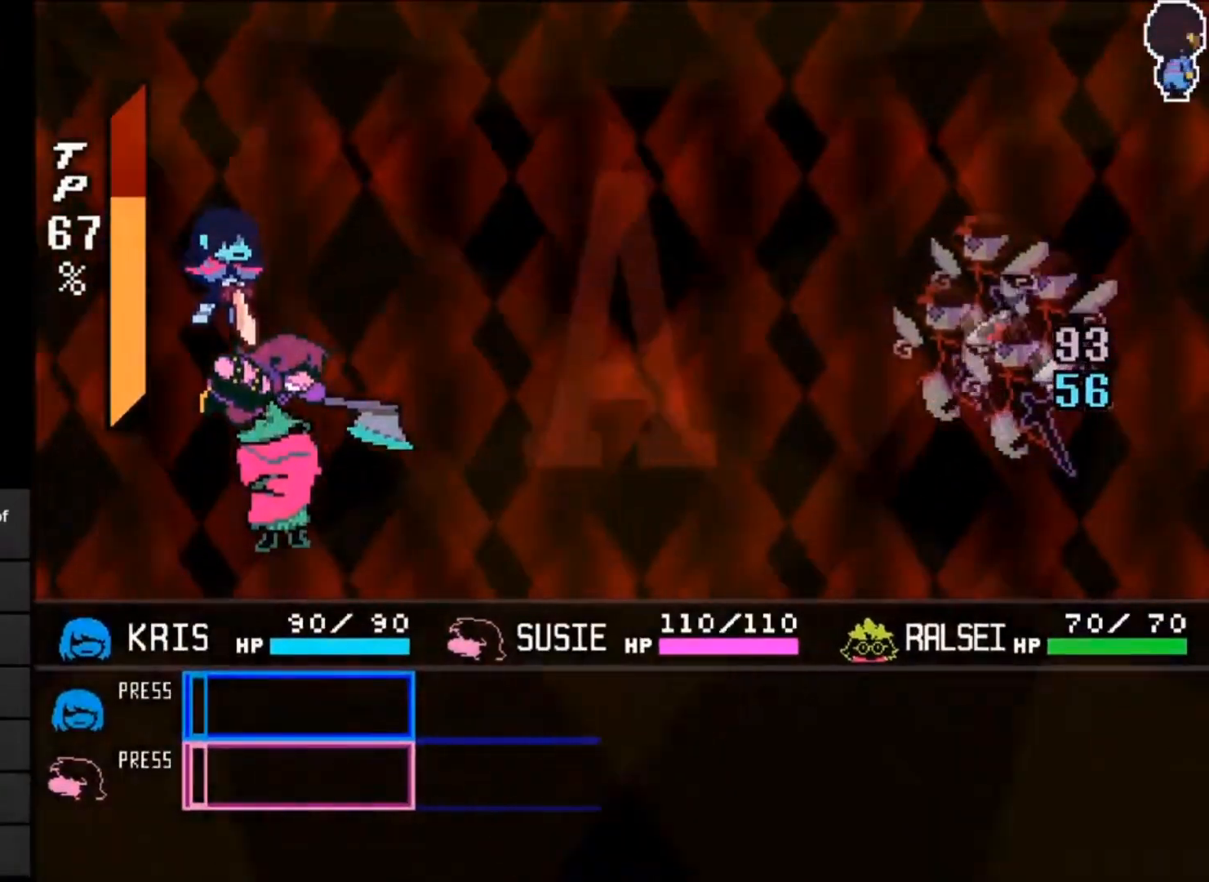
{"keys": [], "events": []}